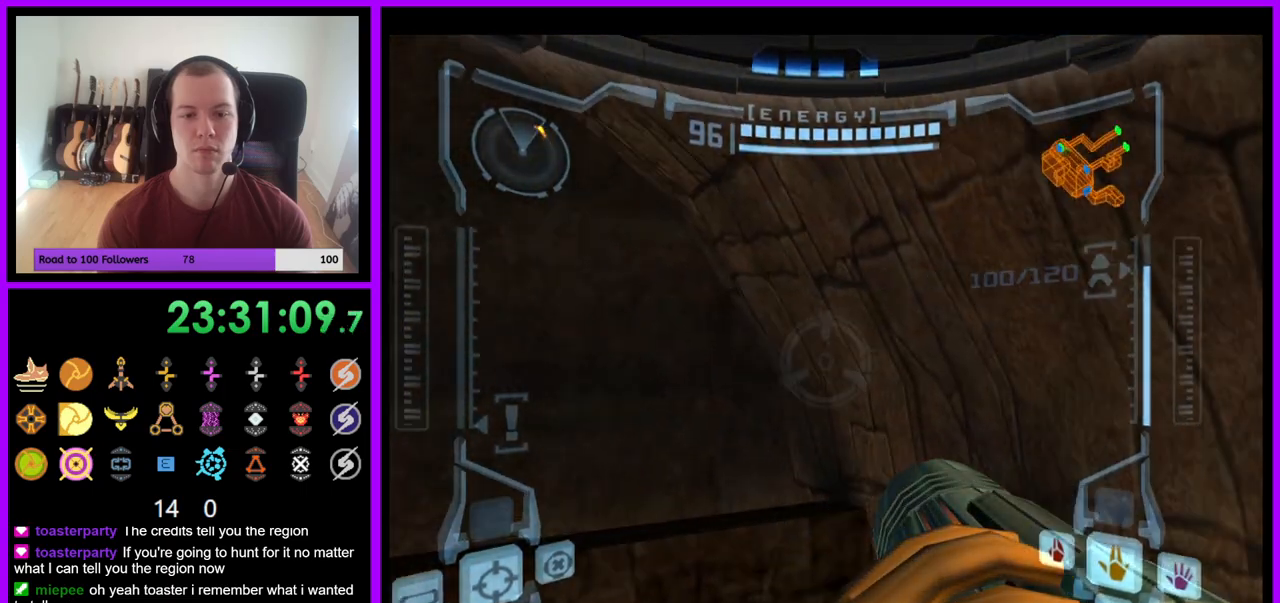
Gameplay with a controller (Nintendo layout); each line is a JSON object with the inputs held at the frame after it. "events" lists button and stick changes between this image and that frame as [ms after this image, input, new state], when the widget could be followed in between. Not read: L3 R3 START Z.
{"buttons": ["R1"], "left_stick": "down", "right_stick": "center", "events": [[17, "right_stick", "center"], [117, "left_stick", "left"], [217, "left_stick", "down-left"], [417, "left_stick", "down"]]}
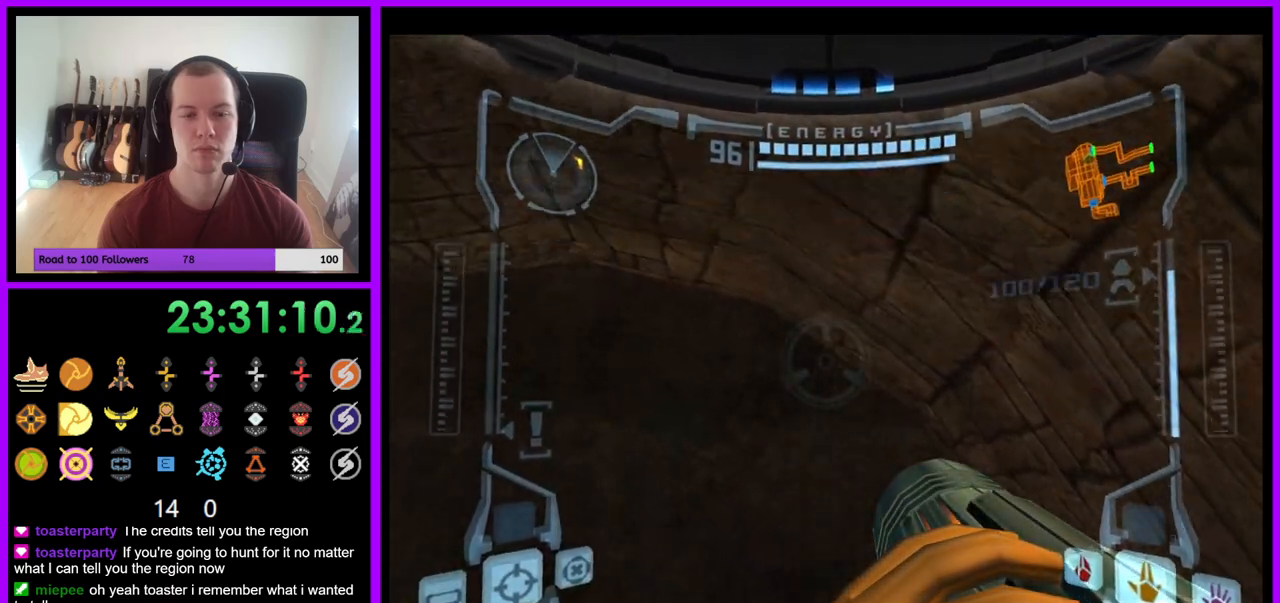
{"buttons": ["R1"], "left_stick": "down-left", "right_stick": "center", "events": [[450, "left_stick", "down-left"]]}
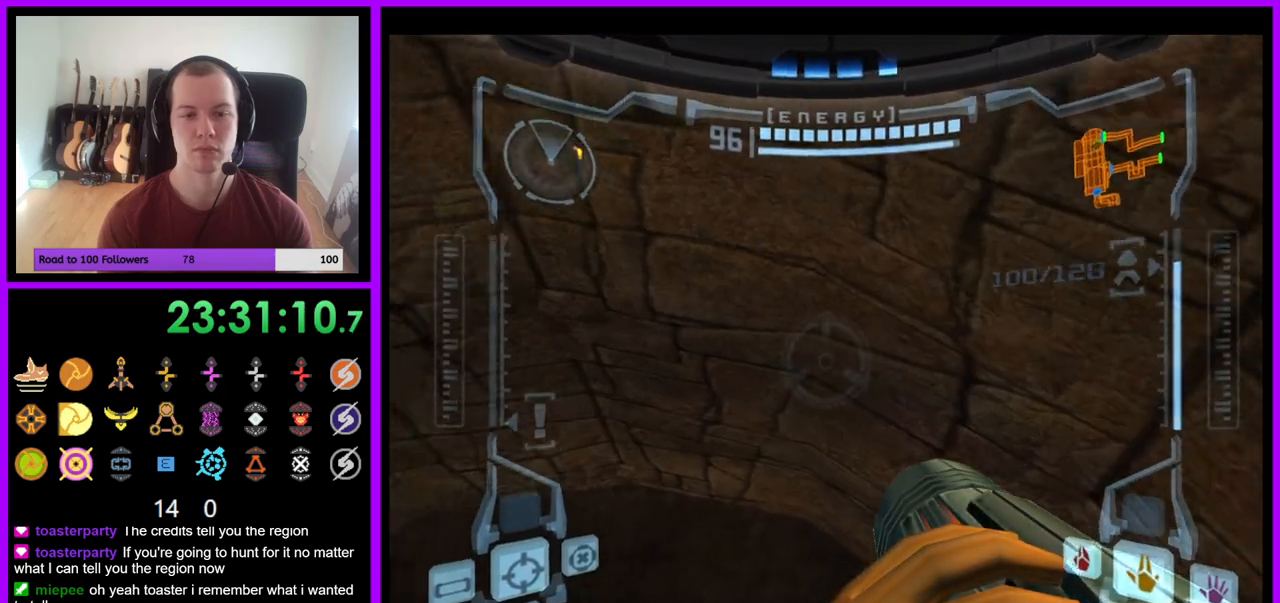
{"buttons": ["R1"], "left_stick": "left", "right_stick": "center", "events": [[50, "left_stick", "left"]]}
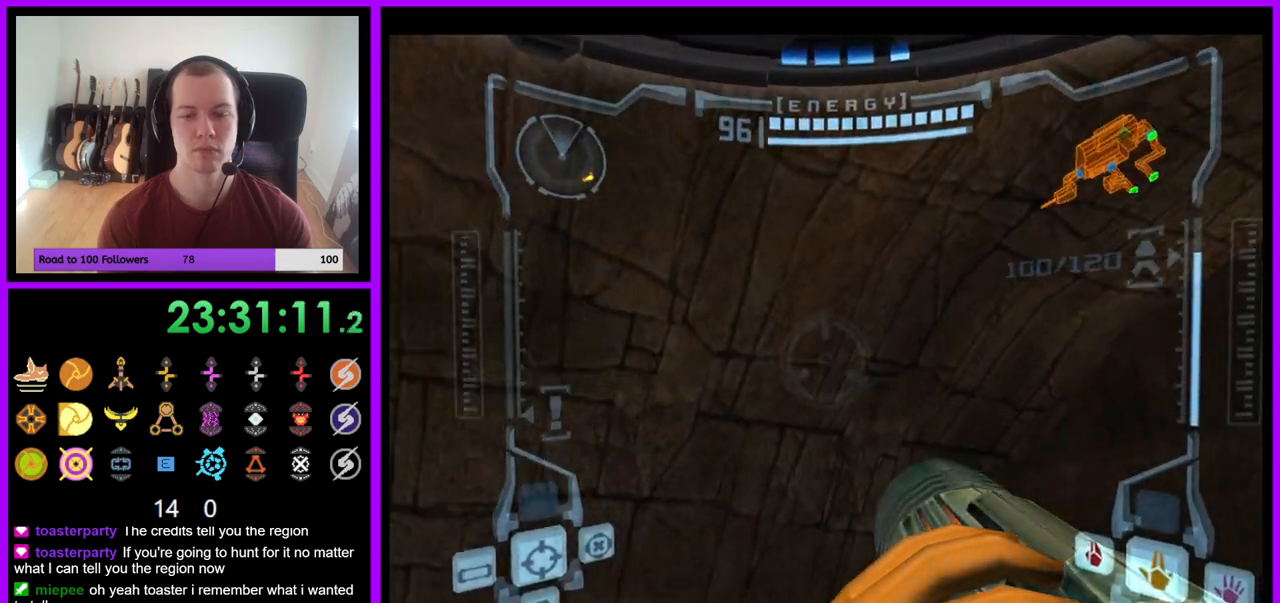
{"buttons": ["R1"], "left_stick": "left", "right_stick": "center", "events": [[50, "left_stick", "up-left"], [233, "left_stick", "left"]]}
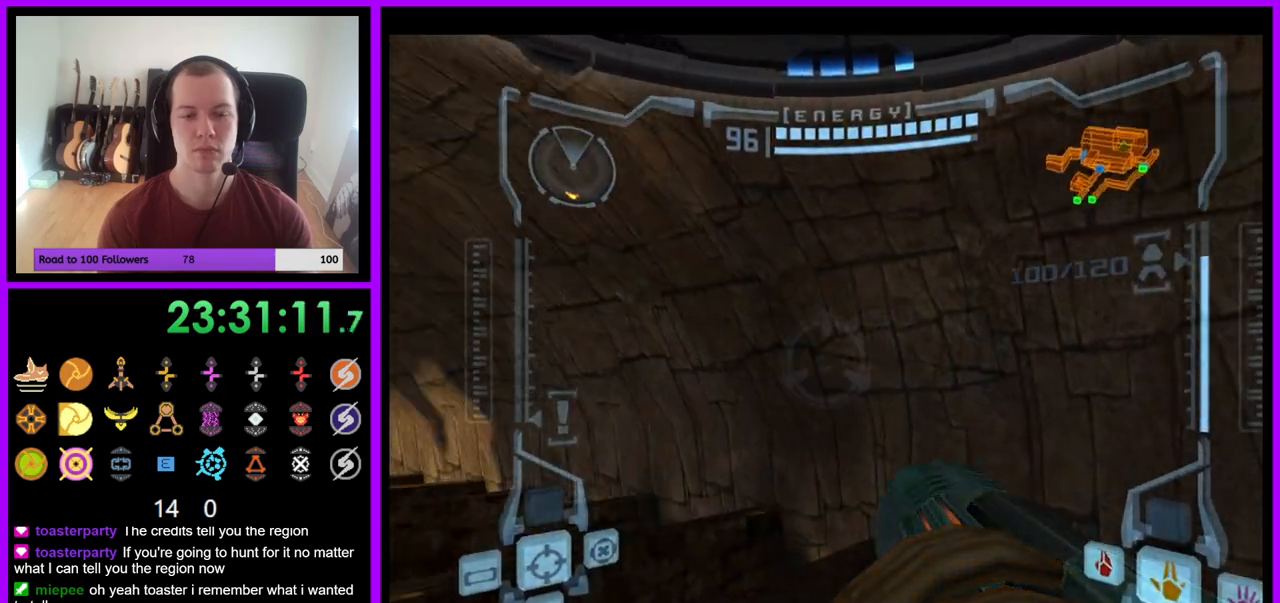
{"buttons": ["R1"], "left_stick": "center", "right_stick": "center", "events": [[283, "left_stick", "up-left"], [467, "left_stick", "center"]]}
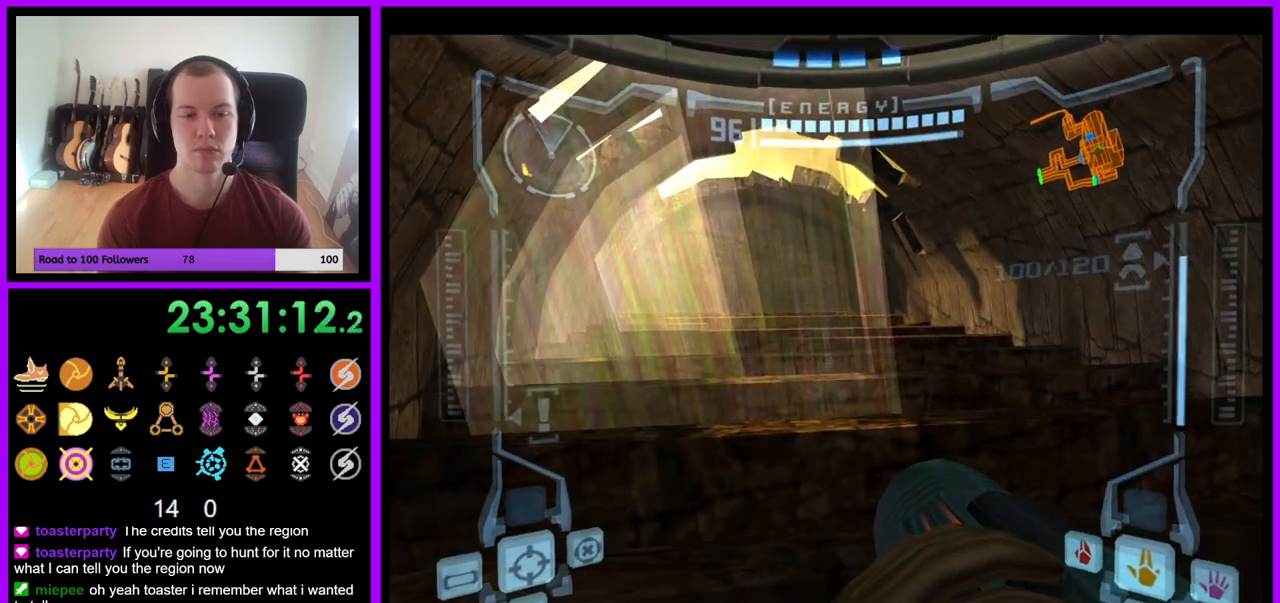
{"buttons": ["L1"], "left_stick": "up", "right_stick": "center", "events": [[17, "L1", "down"], [17, "R1", "up"], [267, "B", "down"], [283, "left_stick", "up"], [367, "B", "up"]]}
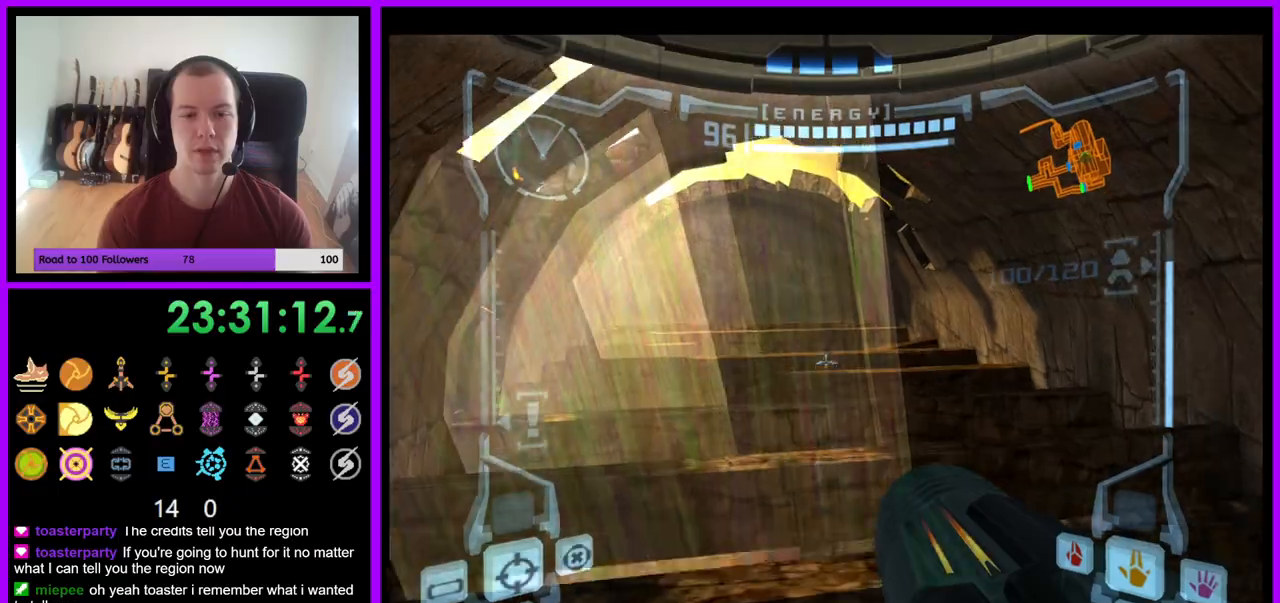
{"buttons": ["L1"], "left_stick": "up", "right_stick": "center", "events": []}
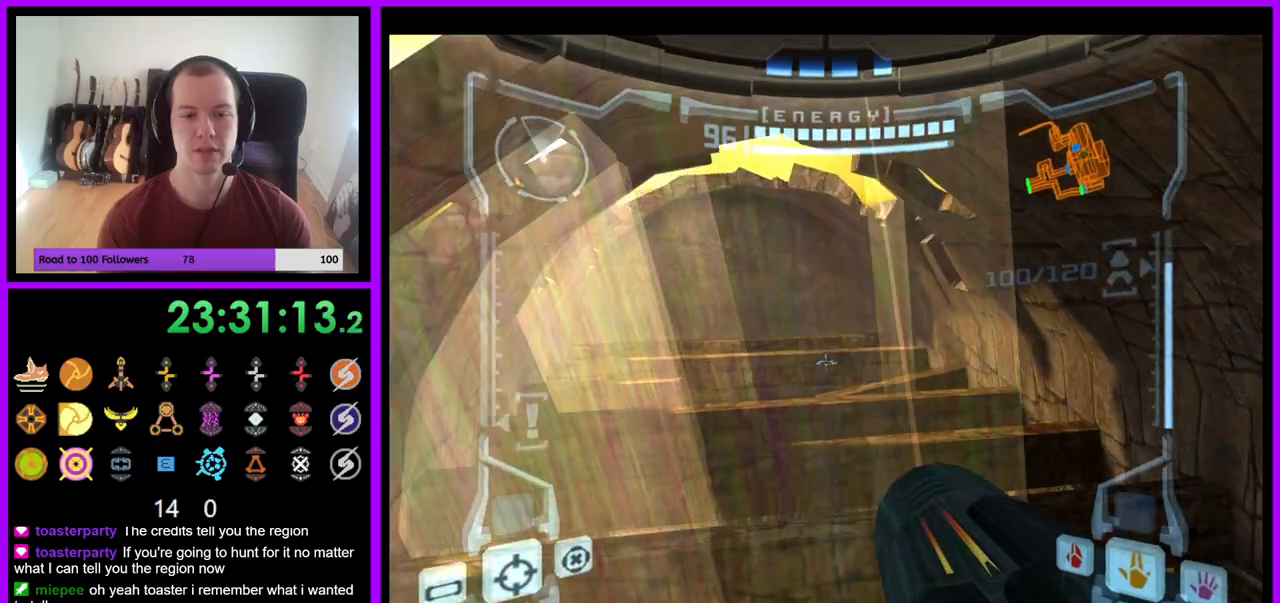
{"buttons": ["L1"], "left_stick": "center", "right_stick": "center", "events": [[183, "A", "down"], [183, "left_stick", "center"], [250, "A", "up"]]}
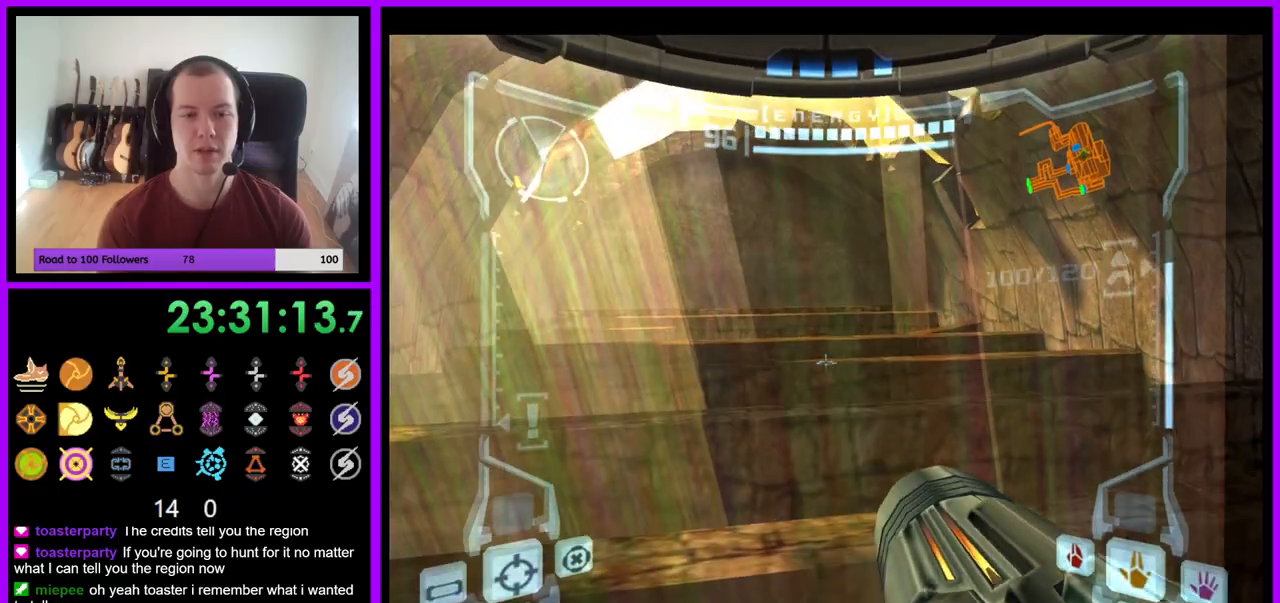
{"buttons": ["R1"], "left_stick": "up", "right_stick": "center", "events": [[133, "B", "down"], [167, "left_stick", "up"], [267, "B", "up"], [450, "L1", "up"], [483, "R1", "down"]]}
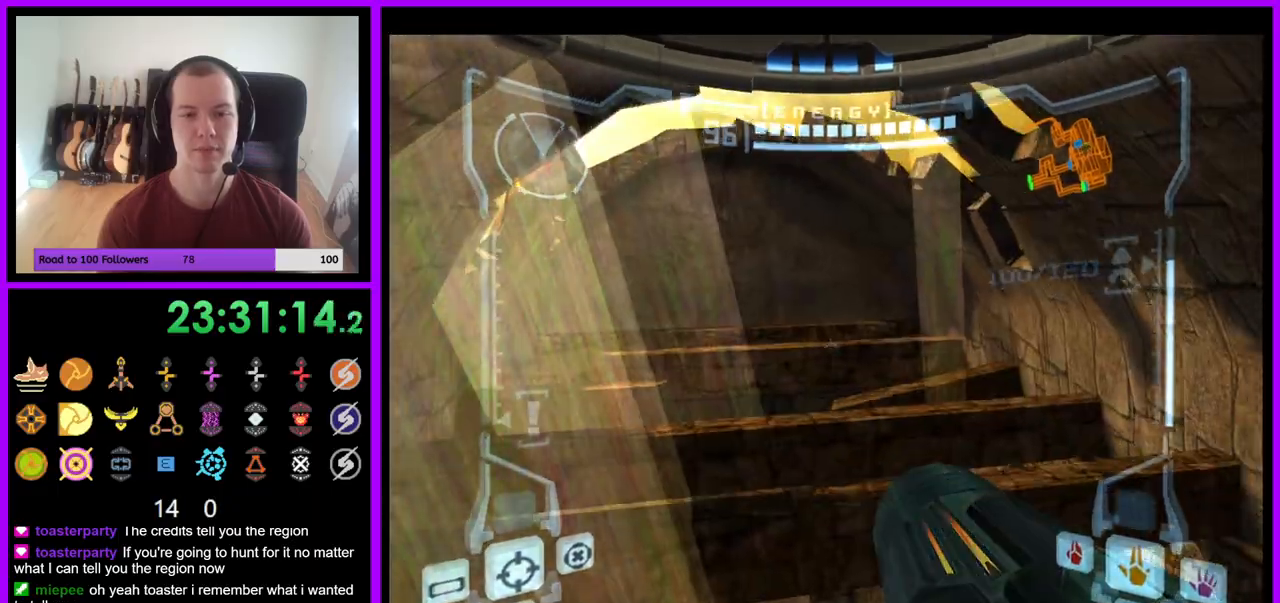
{"buttons": ["R1"], "left_stick": "up-left", "right_stick": "center", "events": [[33, "left_stick", "up-left"]]}
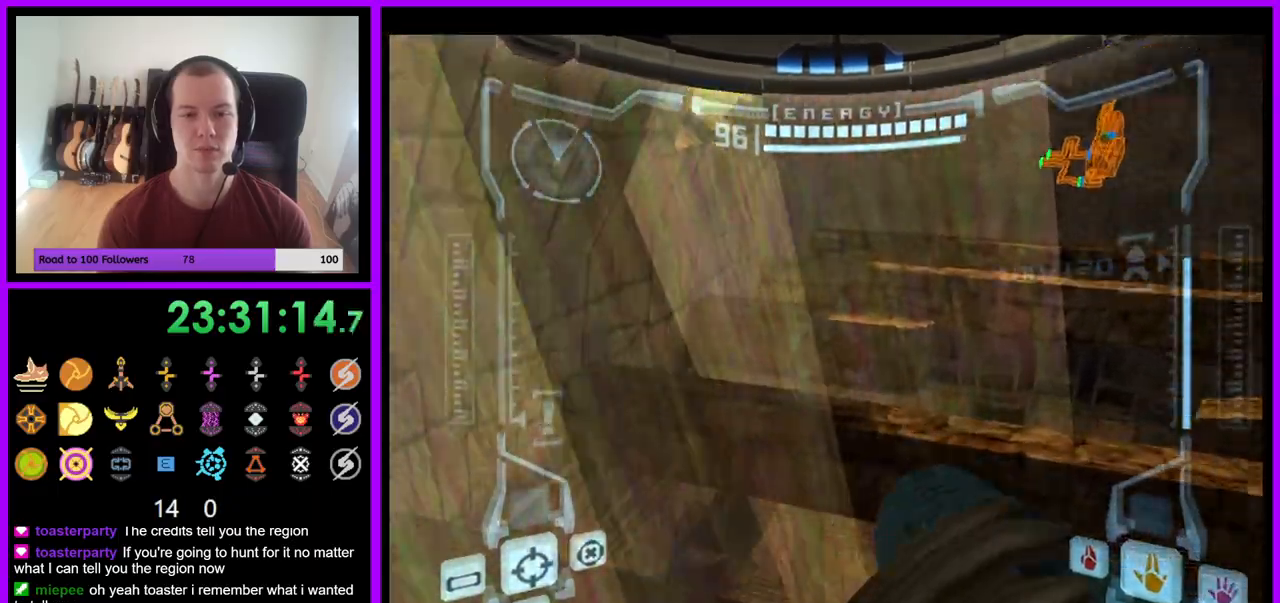
{"buttons": ["R1"], "left_stick": "up", "right_stick": "center", "events": [[133, "left_stick", "up"], [183, "L1", "down"], [200, "B", "down"], [267, "B", "up"], [367, "L1", "up"]]}
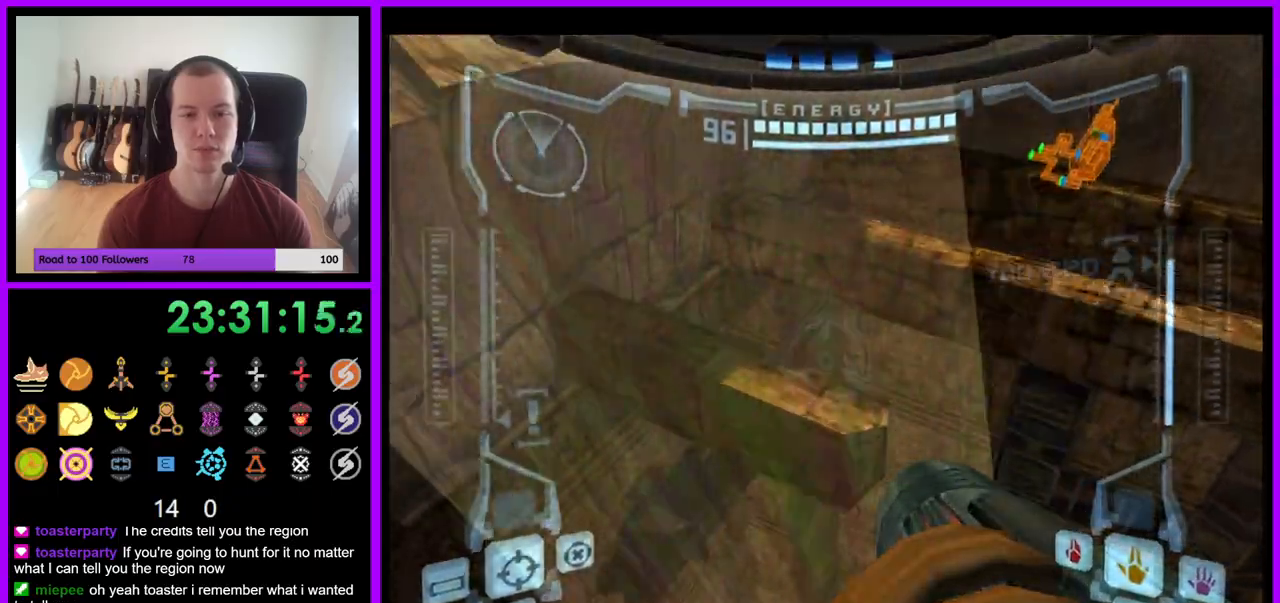
{"buttons": [], "left_stick": "up-left", "right_stick": "center", "events": [[67, "left_stick", "up-left"], [250, "left_stick", "up"], [350, "R1", "up"], [467, "left_stick", "up-left"]]}
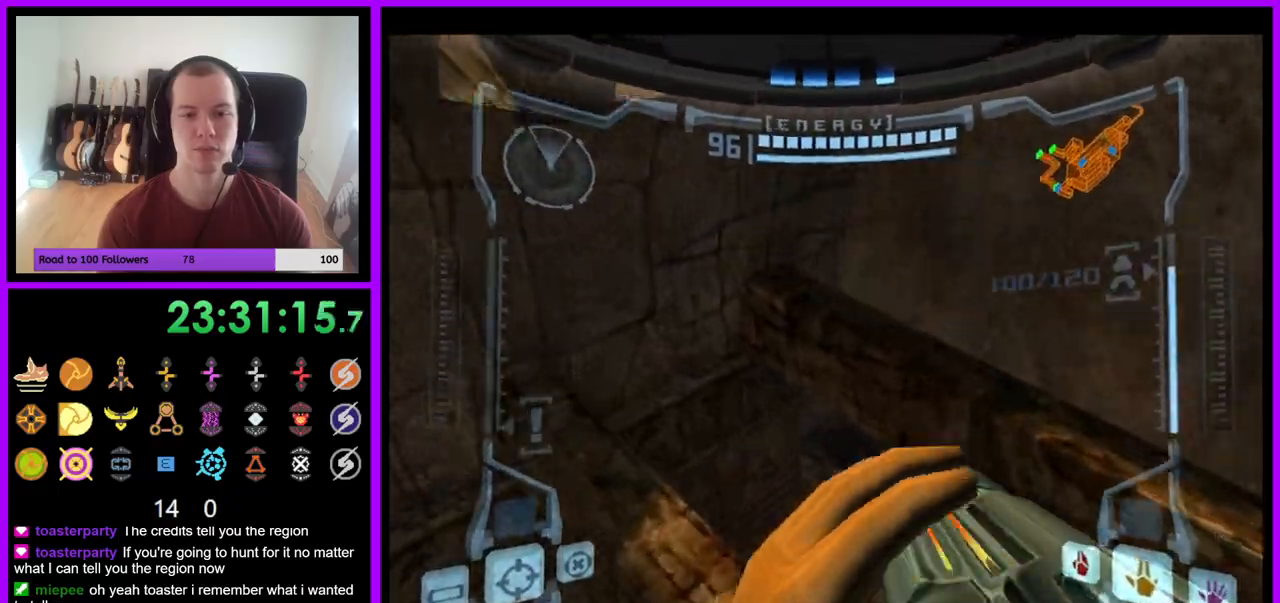
{"buttons": [], "left_stick": "right", "right_stick": "center", "events": [[117, "left_stick", "left"], [350, "left_stick", "center"], [467, "left_stick", "right"]]}
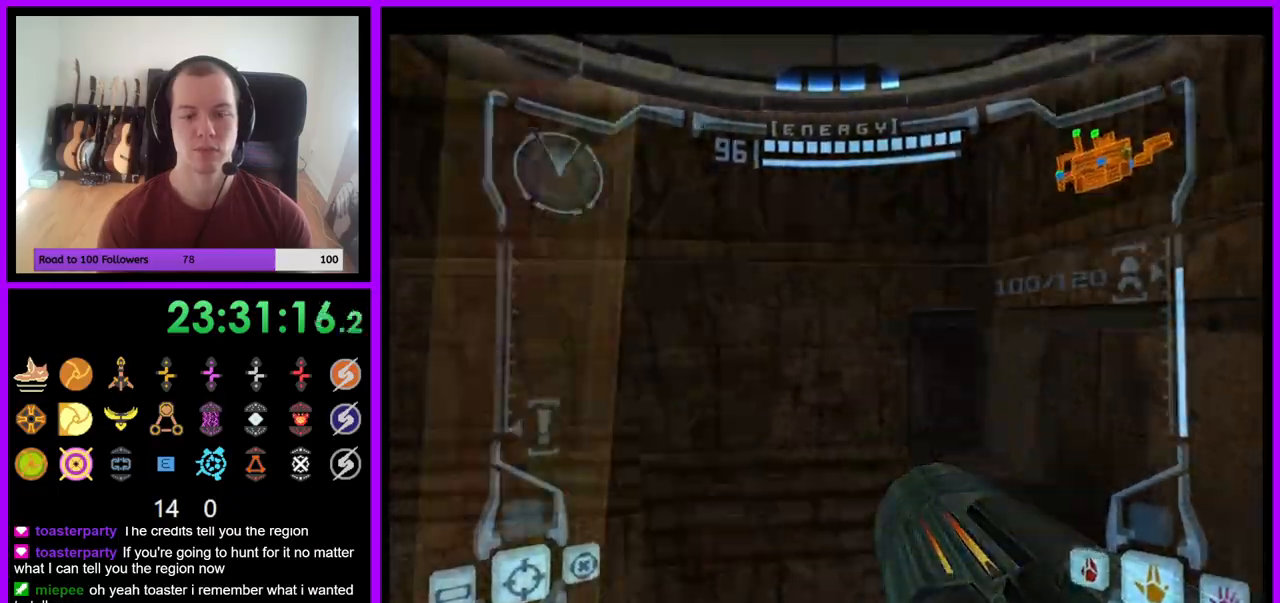
{"buttons": [], "left_stick": "right", "right_stick": "center", "events": [[267, "B", "down"], [500, "B", "up"]]}
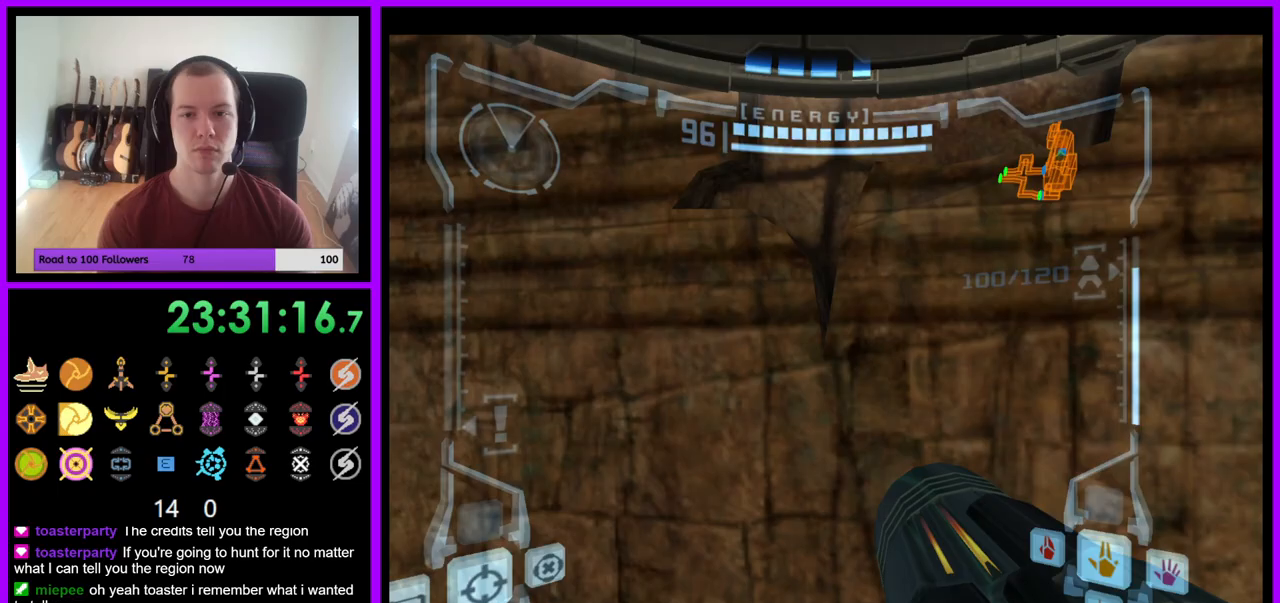
{"buttons": [], "left_stick": "center", "right_stick": "center", "events": [[17, "B", "down"], [67, "left_stick", "up-right"], [67, "right_stick", "up"], [133, "right_stick", "center"], [150, "B", "up"], [250, "A", "down"], [250, "left_stick", "center"], [350, "A", "up"]]}
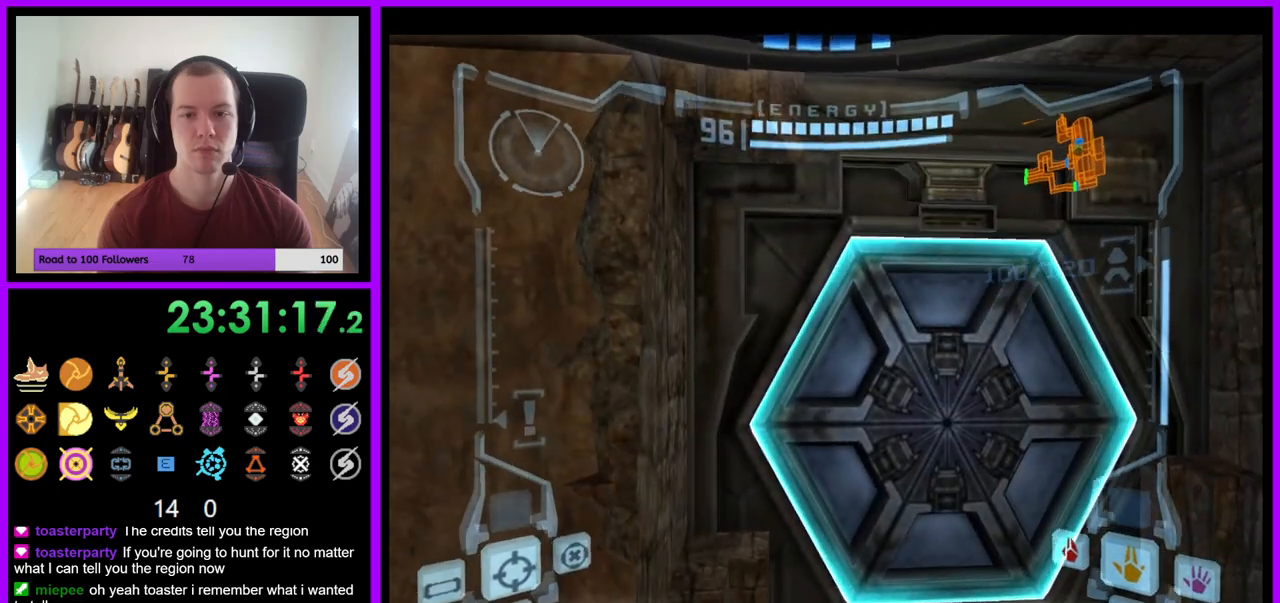
{"buttons": [], "left_stick": "up-left", "right_stick": "center", "events": [[200, "left_stick", "up"], [433, "left_stick", "up-left"]]}
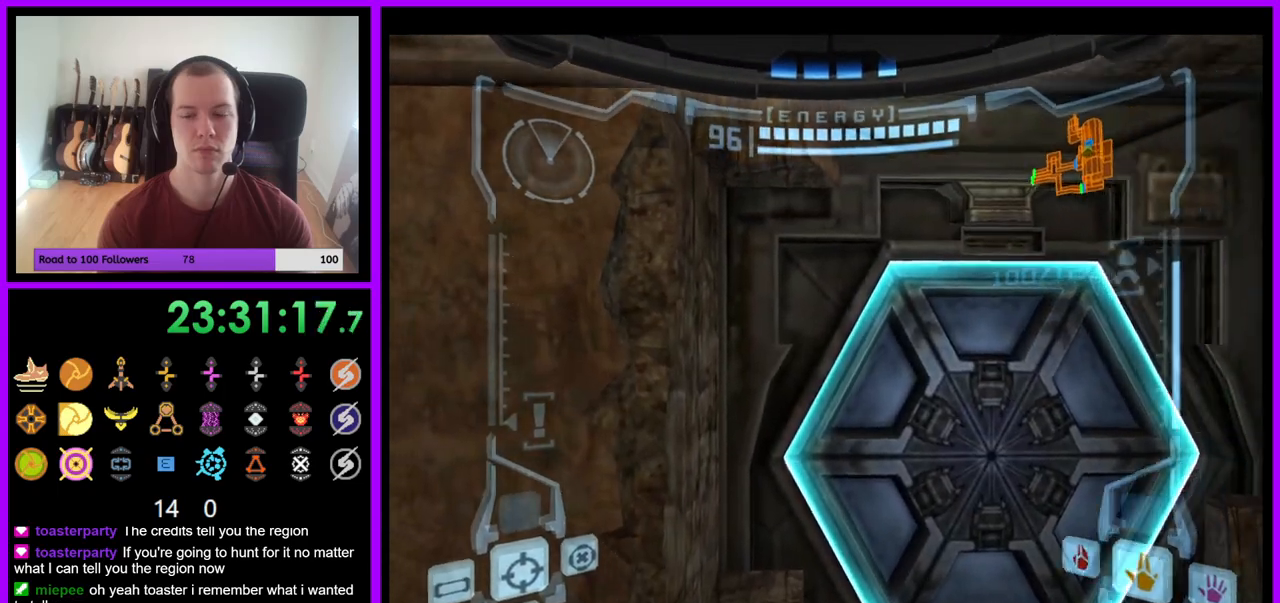
{"buttons": ["L1"], "left_stick": "center", "right_stick": "center", "events": [[117, "left_stick", "center"], [200, "L1", "down"], [233, "left_stick", "up-right"], [383, "A", "down"], [417, "left_stick", "center"], [483, "A", "up"]]}
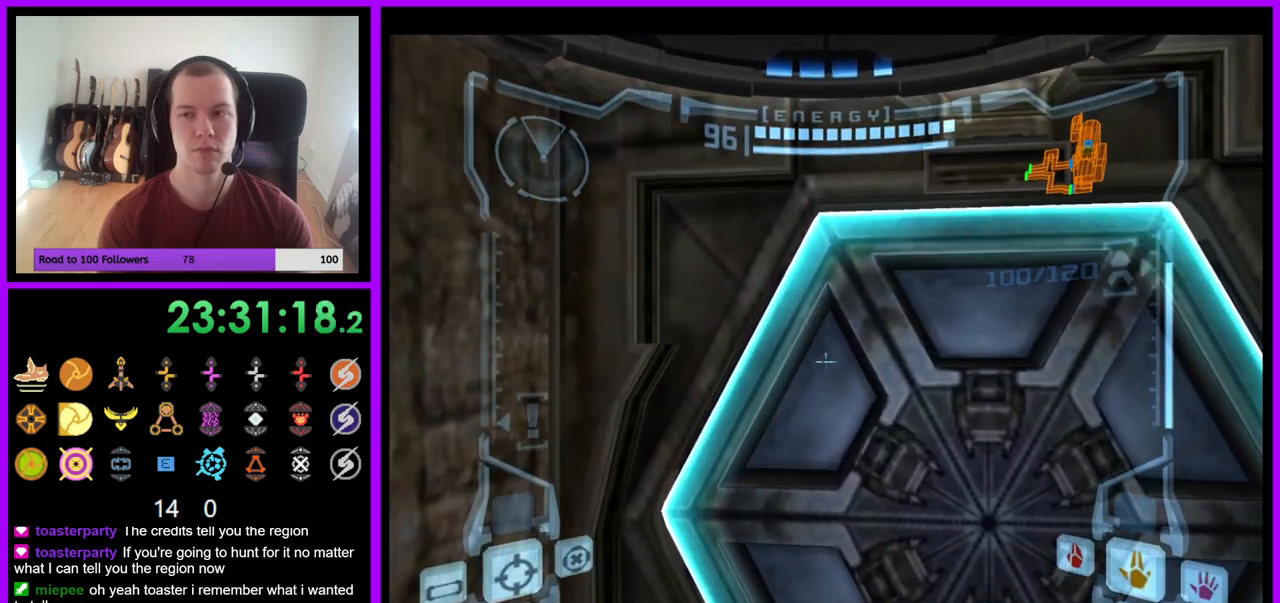
{"buttons": ["A"], "left_stick": "center", "right_stick": "center", "events": [[17, "L1", "up"], [117, "A", "down"], [183, "A", "up"], [300, "A", "down"], [367, "A", "up"], [450, "A", "down"]]}
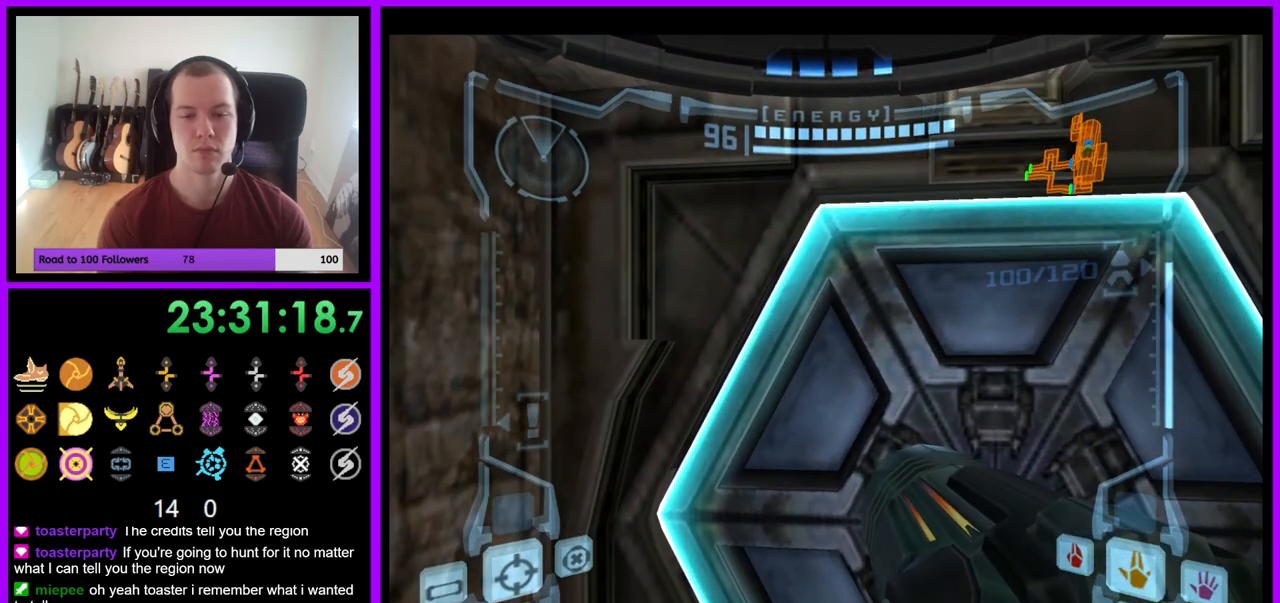
{"buttons": [], "left_stick": "center", "right_stick": "center", "events": [[33, "A", "up"], [117, "A", "down"], [183, "A", "up"], [300, "A", "down"], [333, "A", "up"], [383, "A", "down"], [433, "A", "up"]]}
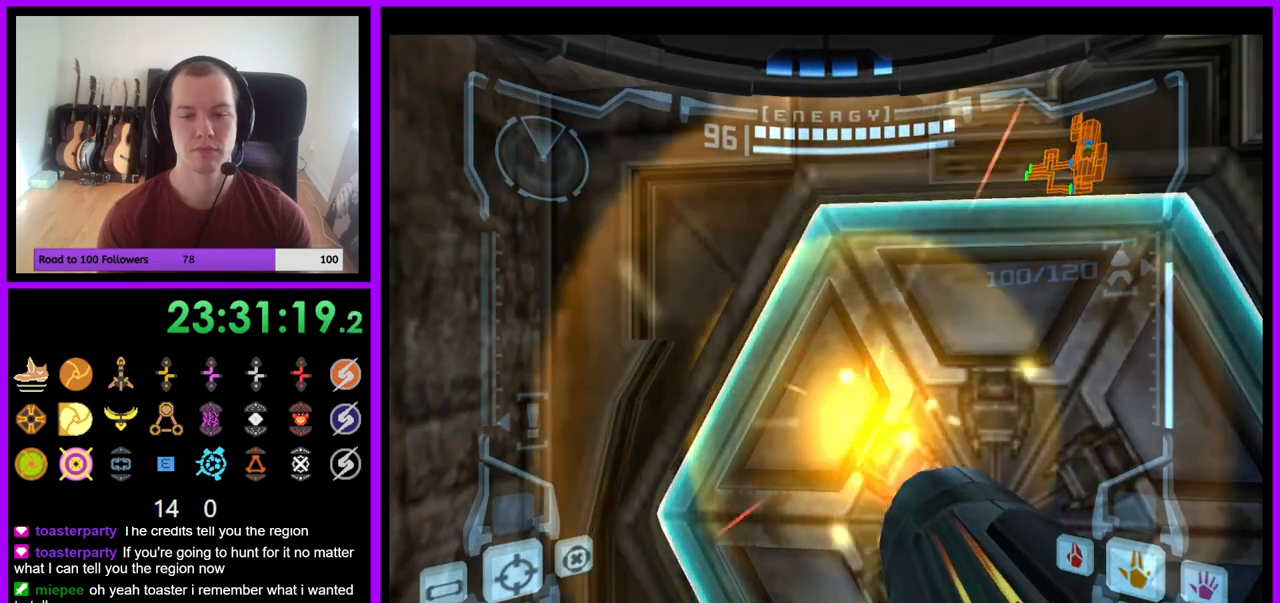
{"buttons": ["L1"], "left_stick": "center", "right_stick": "center", "events": [[33, "A", "down"], [83, "A", "up"], [350, "left_stick", "right"], [417, "L1", "down"], [450, "left_stick", "center"]]}
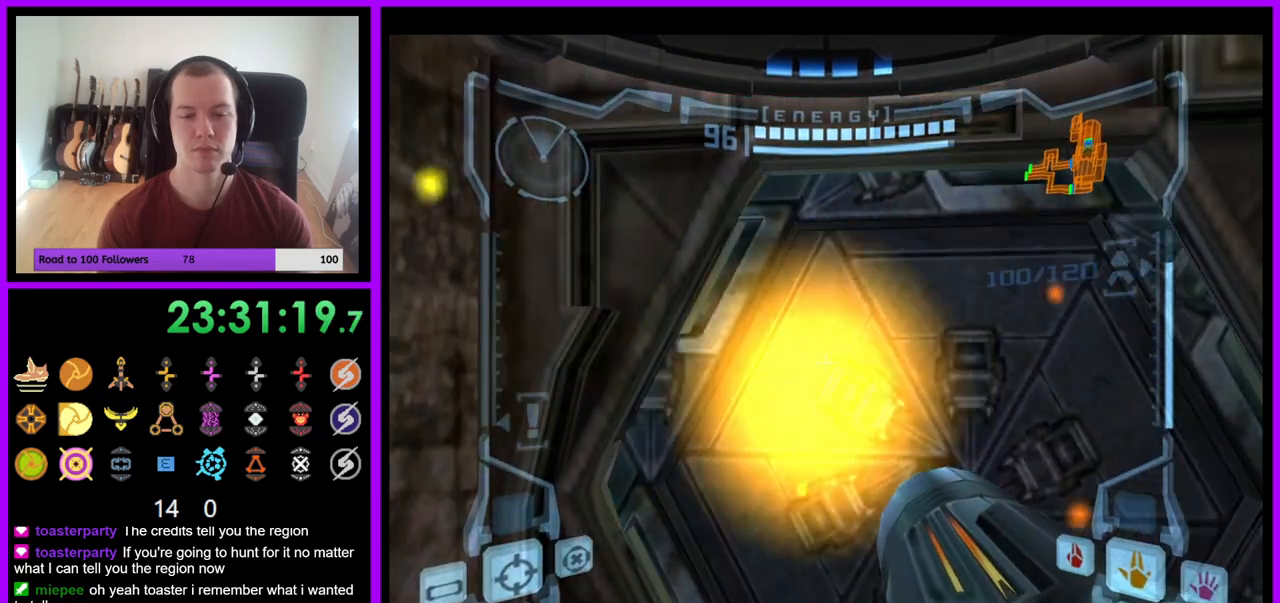
{"buttons": ["L1"], "left_stick": "up", "right_stick": "center", "events": [[217, "left_stick", "up-right"], [367, "left_stick", "up"]]}
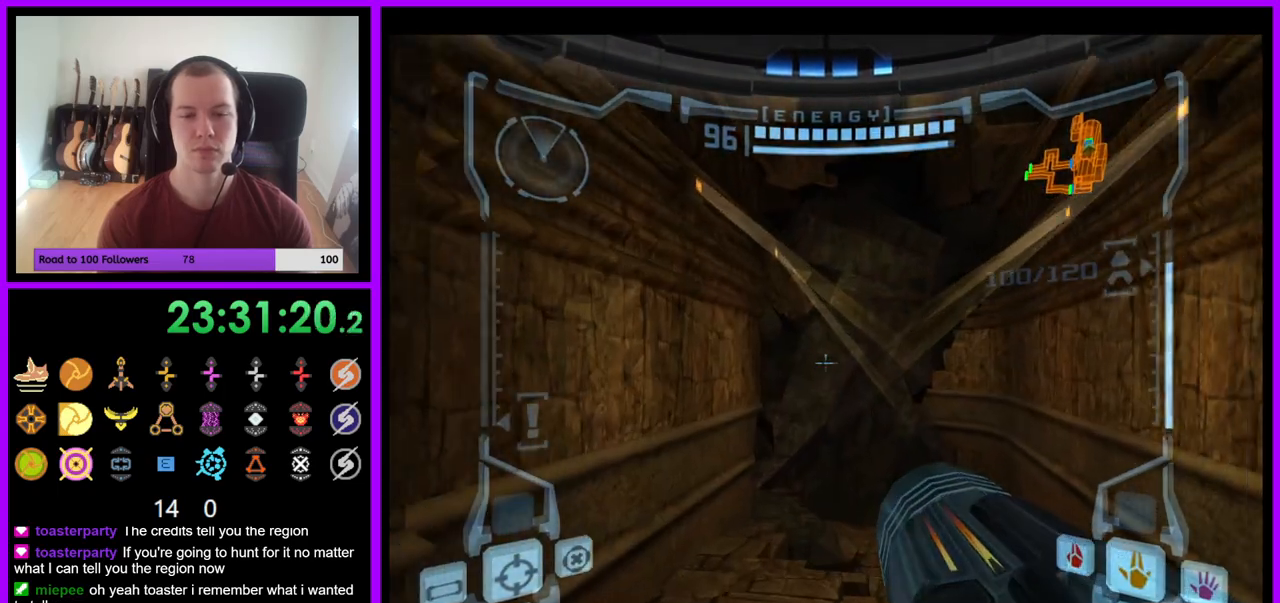
{"buttons": ["R1"], "left_stick": "up", "right_stick": "center", "events": [[183, "B", "down"], [300, "B", "up"], [417, "L1", "up"], [500, "R1", "down"]]}
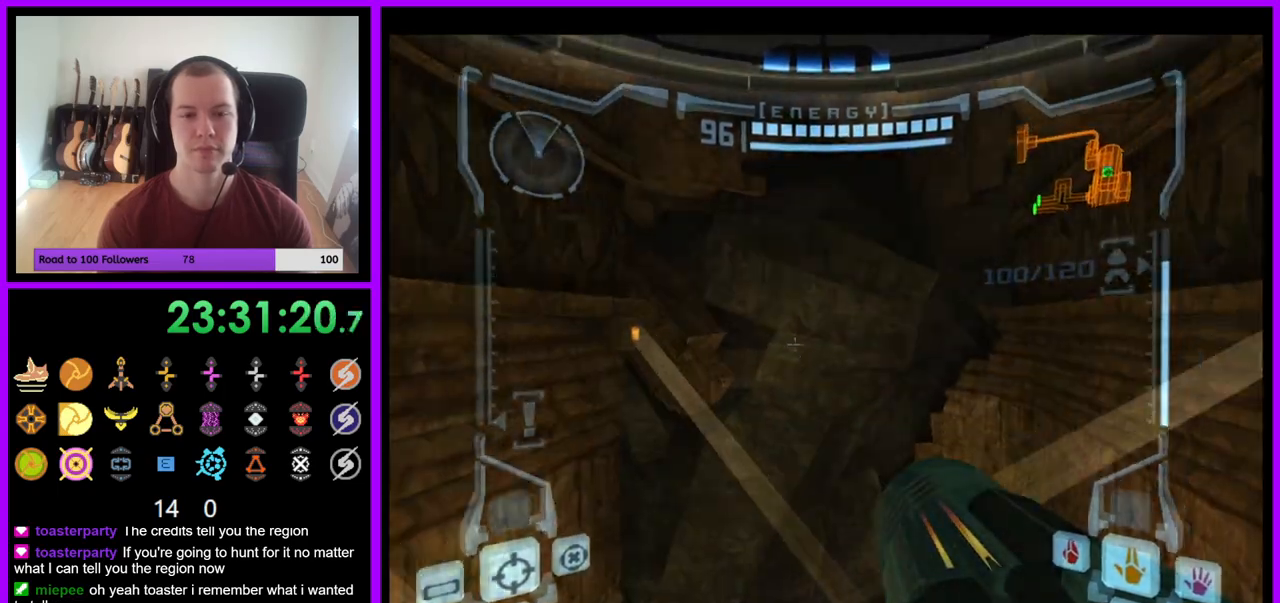
{"buttons": ["B", "L1", "R1"], "left_stick": "up-left", "right_stick": "center", "events": [[17, "left_stick", "up-left"], [450, "L1", "down"], [467, "B", "down"]]}
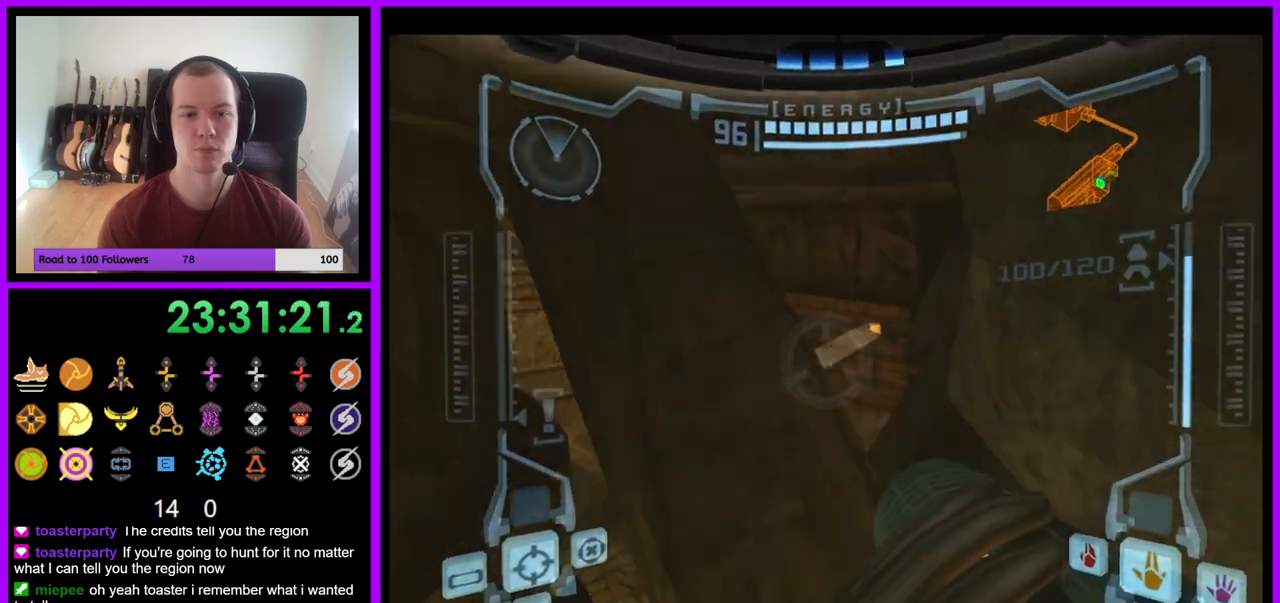
{"buttons": [], "left_stick": "right", "right_stick": "center", "events": [[50, "B", "up"], [133, "L1", "up"], [350, "left_stick", "up"], [433, "R1", "up"], [500, "left_stick", "right"]]}
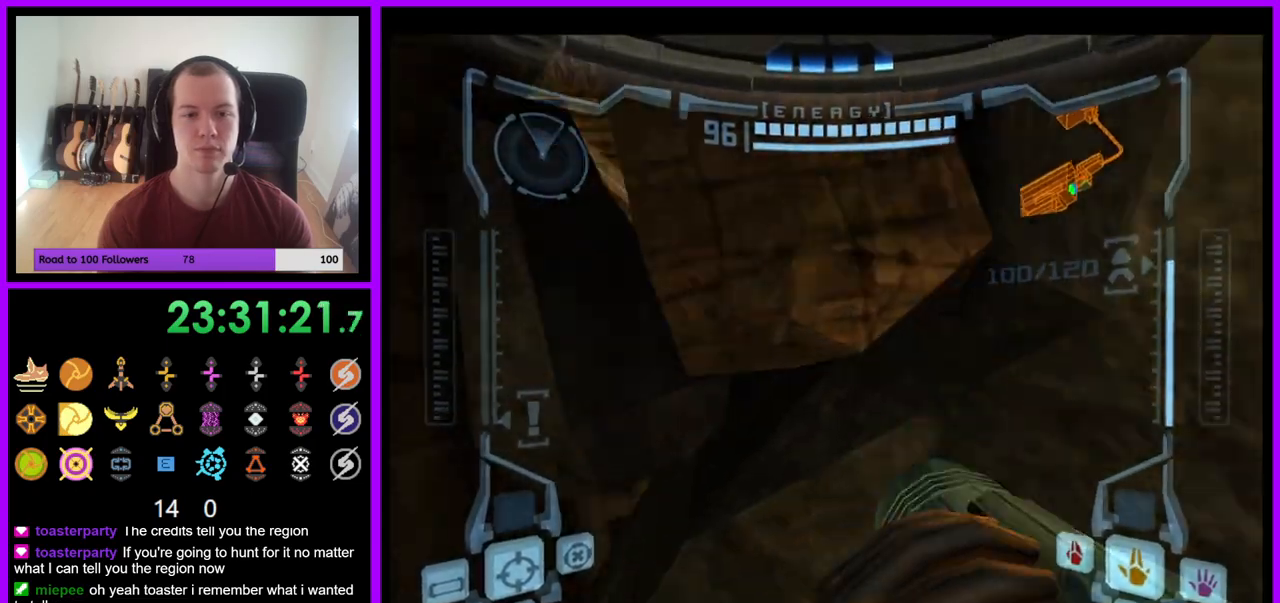
{"buttons": ["B", "L1"], "left_stick": "down", "right_stick": "center"}